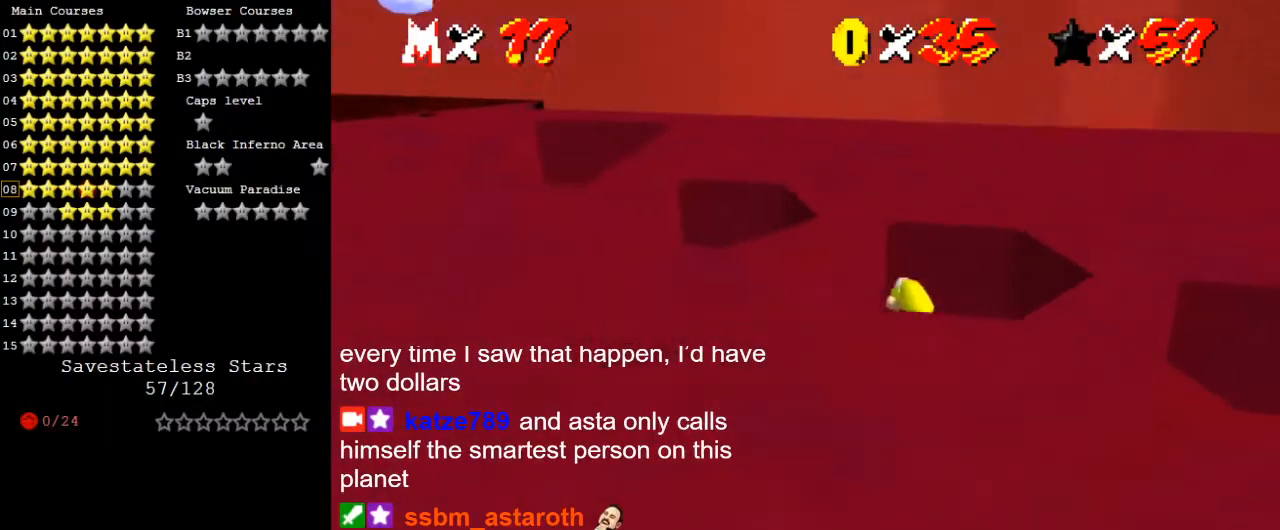
Gameplay with keyboard; each line is a JSON object with the keys held at the frame after it. "events" lists presses ("down") and releases ("up") of "a", "c", "ctrl", "d", "down", "left", "return", "right", "s", "shift", "up", "w", "x" and "y" between this image and that frame as [ms after this image, input, new state], when the widget could be followed in between. No other keys are recorded. Mouse input is not recorded.
{"keys": ["down", "right"], "events": [[33, "shift", "up"], [133, "down", "down"], [133, "left", "up"], [133, "right", "down"], [167, "shift", "down"], [300, "shift", "up"]]}
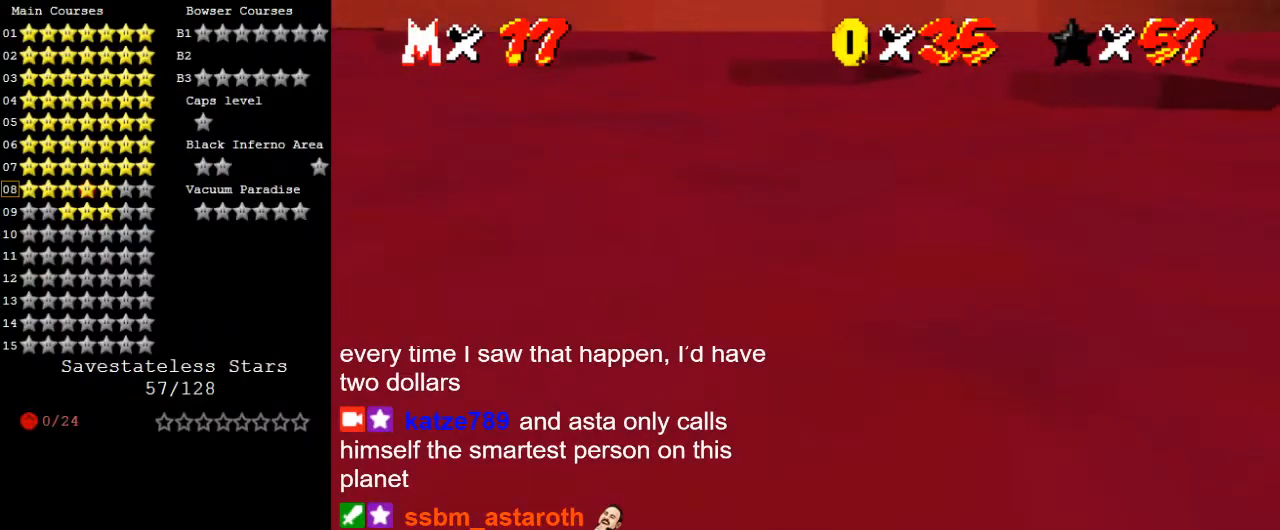
{"keys": ["a", "shift"], "events": [[100, "shift", "down"], [133, "down", "up"], [133, "right", "up"], [167, "d", "down"], [167, "left", "down"], [233, "up", "down"], [267, "d", "up"], [333, "left", "up"], [367, "up", "up"], [400, "a", "down"]]}
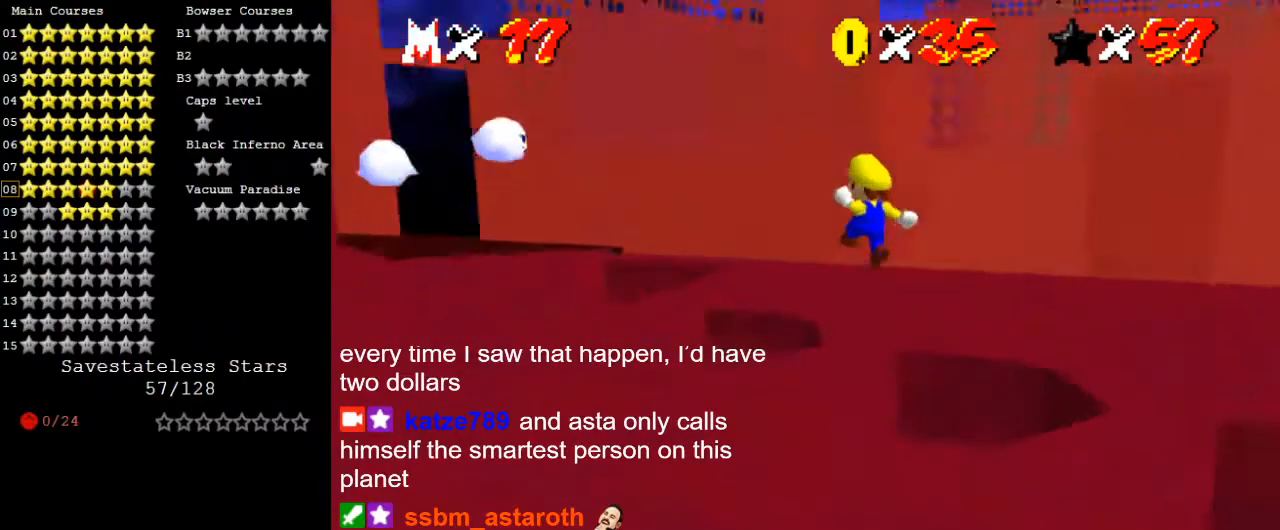
{"keys": ["shift"], "events": [[67, "a", "up"], [233, "left", "down"], [267, "up", "down"], [467, "left", "up"], [467, "up", "up"]]}
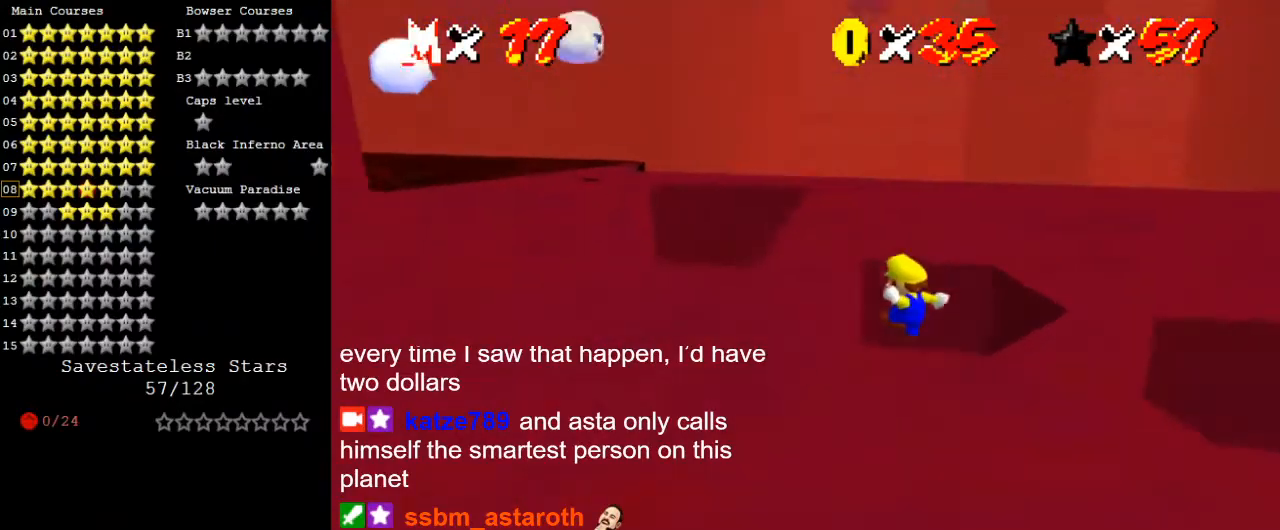
{"keys": ["down", "right"], "events": [[67, "shift", "up"], [167, "left", "down"], [200, "right", "down"], [200, "shift", "down"], [233, "down", "down"], [233, "left", "up"], [300, "shift", "up"]]}
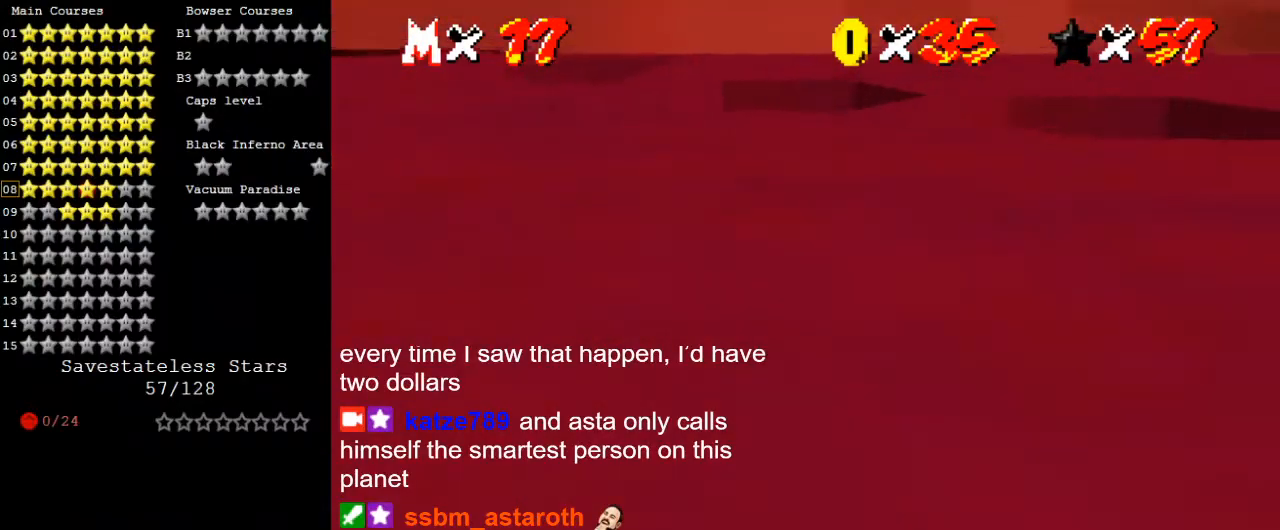
{"keys": ["a", "shift"], "events": [[133, "shift", "down"], [167, "down", "up"], [200, "d", "down"], [200, "left", "down"], [200, "right", "up"], [300, "up", "down"], [367, "d", "up"], [433, "left", "up"], [433, "up", "up"], [500, "a", "down"]]}
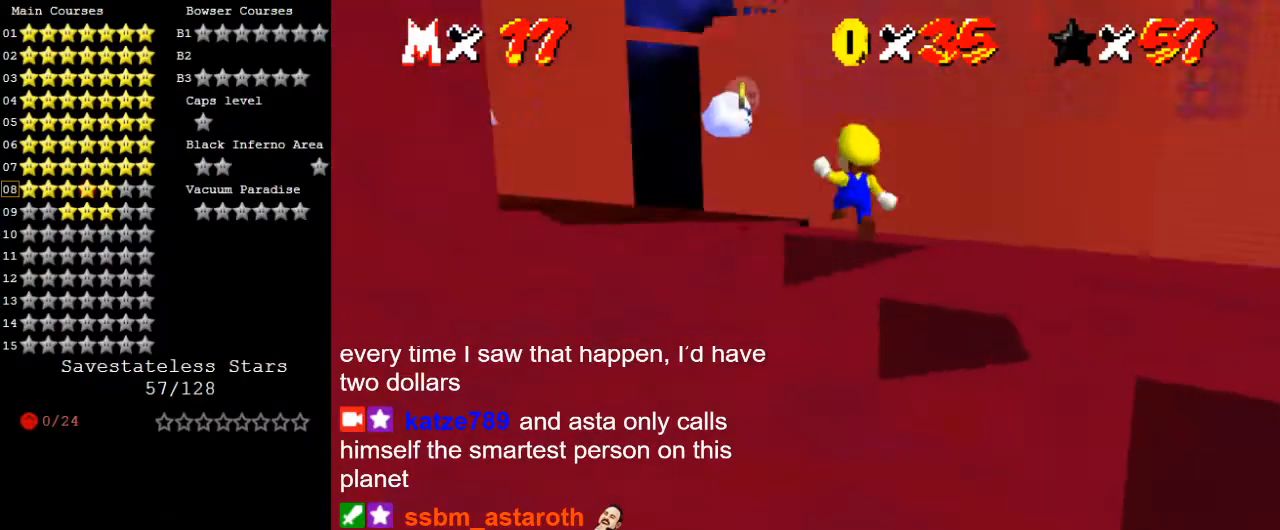
{"keys": ["shift"], "events": [[133, "a", "up"], [300, "left", "down"], [367, "up", "down"], [400, "left", "up"], [467, "up", "up"]]}
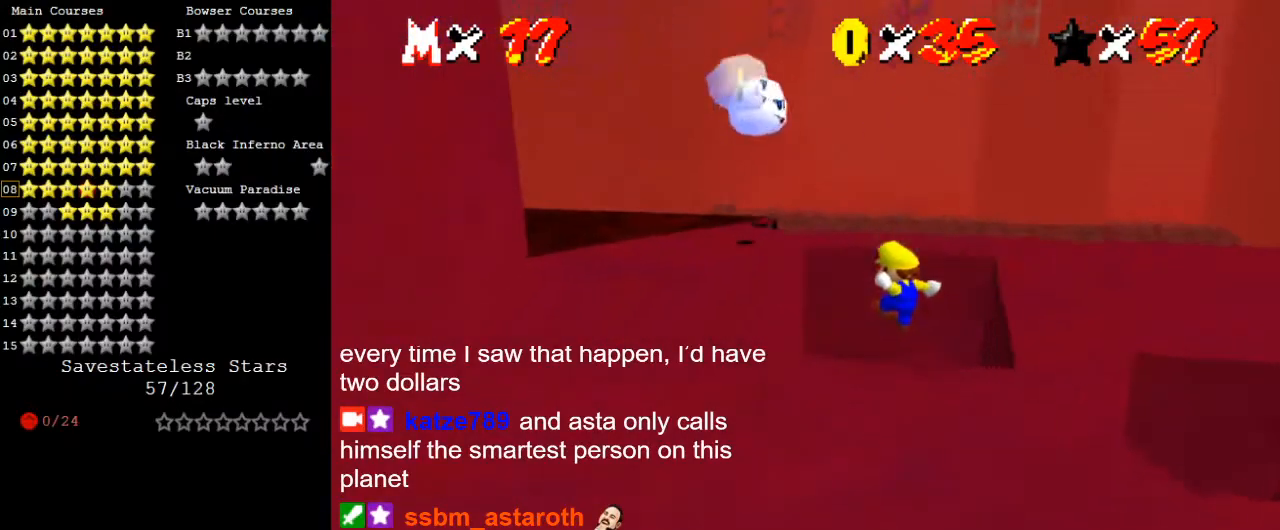
{"keys": ["right"], "events": [[33, "right", "down"], [100, "left", "down"], [133, "right", "up"], [200, "shift", "up"], [333, "right", "down"], [367, "left", "up"], [367, "shift", "down"], [500, "shift", "up"]]}
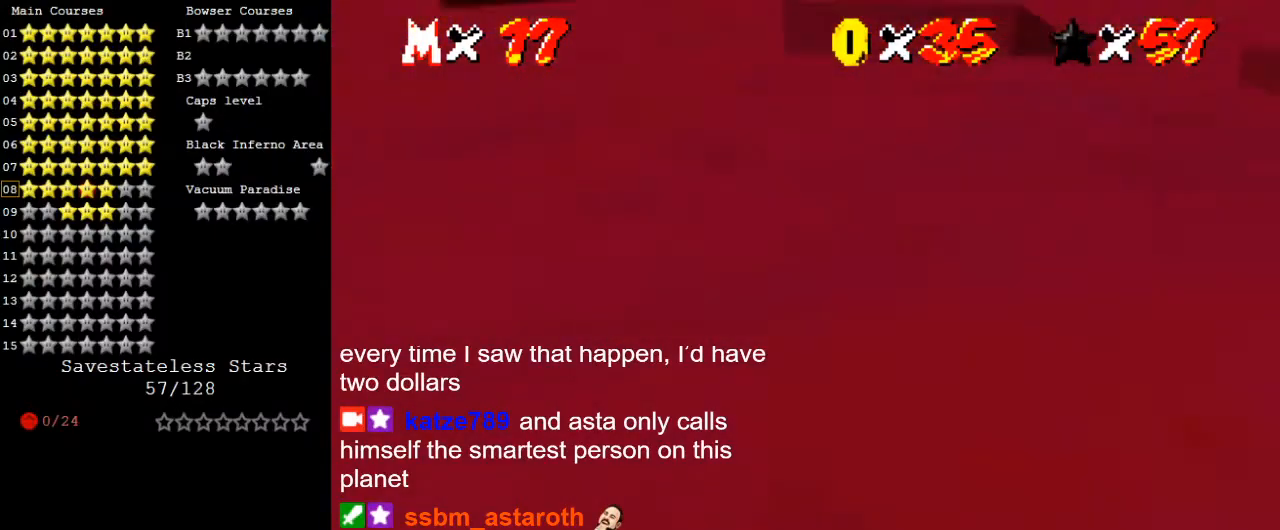
{"keys": ["ctrl", "left", "shift"], "events": [[300, "shift", "down"], [333, "ctrl", "down"], [333, "left", "down"], [333, "right", "up"]]}
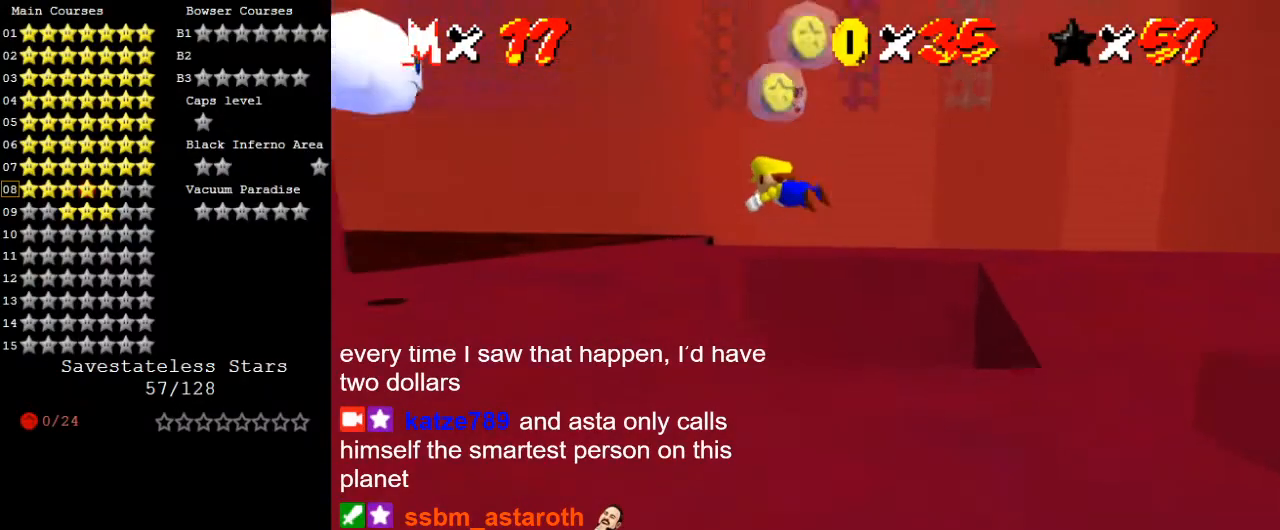
{"keys": ["left"], "events": [[33, "ctrl", "up"], [33, "shift", "up"], [100, "d", "down"], [167, "down", "down"], [200, "d", "up"], [300, "d", "down"], [500, "d", "up"], [500, "down", "up"]]}
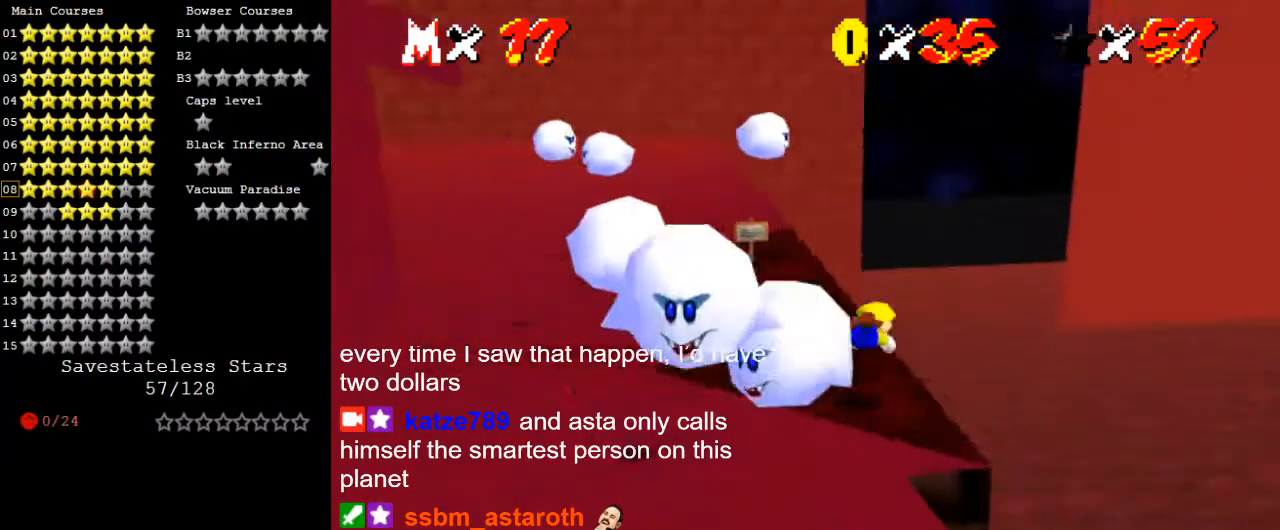
{"keys": ["down", "left", "shift"], "events": [[133, "up", "down"], [233, "shift", "down"], [267, "up", "up"], [300, "shift", "up"], [367, "down", "down"], [367, "shift", "down"]]}
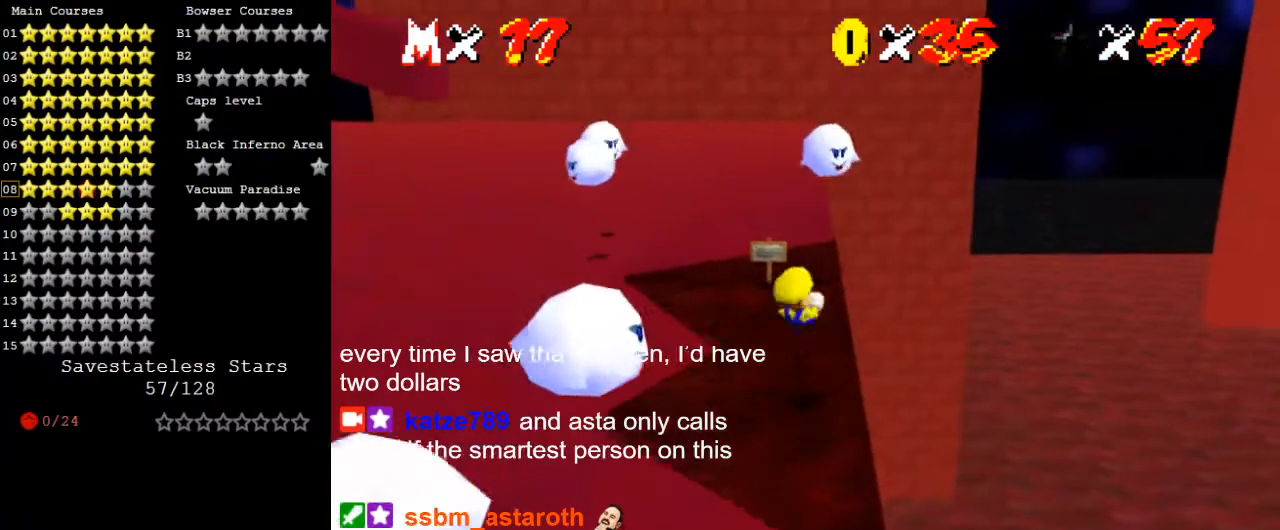
{"keys": [], "events": [[33, "shift", "up"], [133, "down", "up"], [200, "left", "up"], [267, "d", "down"], [333, "up", "down"], [433, "d", "up"], [500, "up", "up"]]}
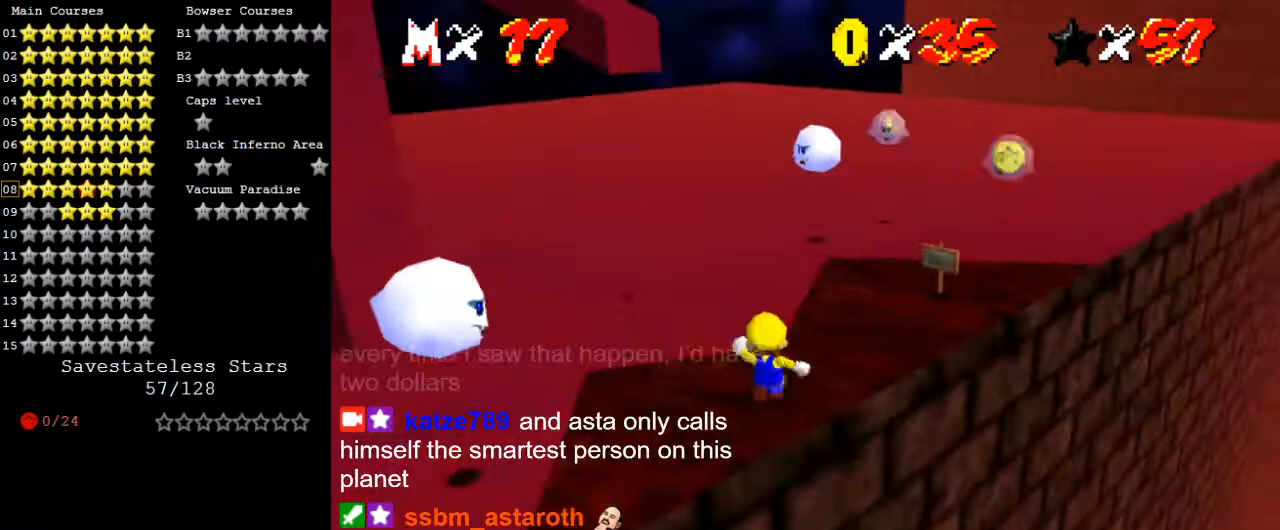
{"keys": [], "events": [[233, "a", "down"], [333, "a", "up"]]}
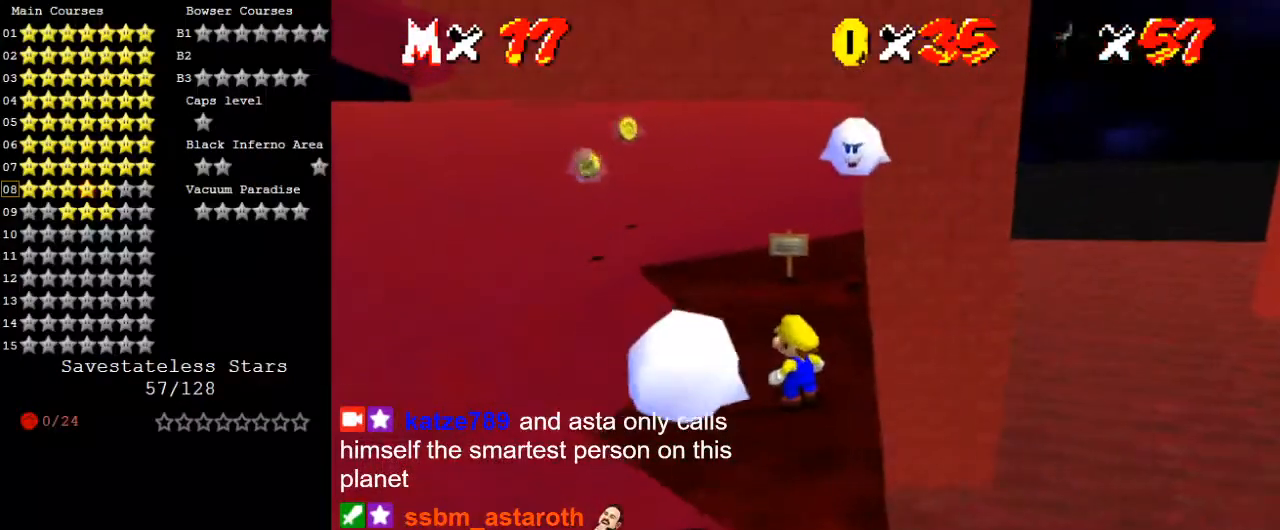
{"keys": [], "events": [[133, "up", "down"], [267, "up", "up"]]}
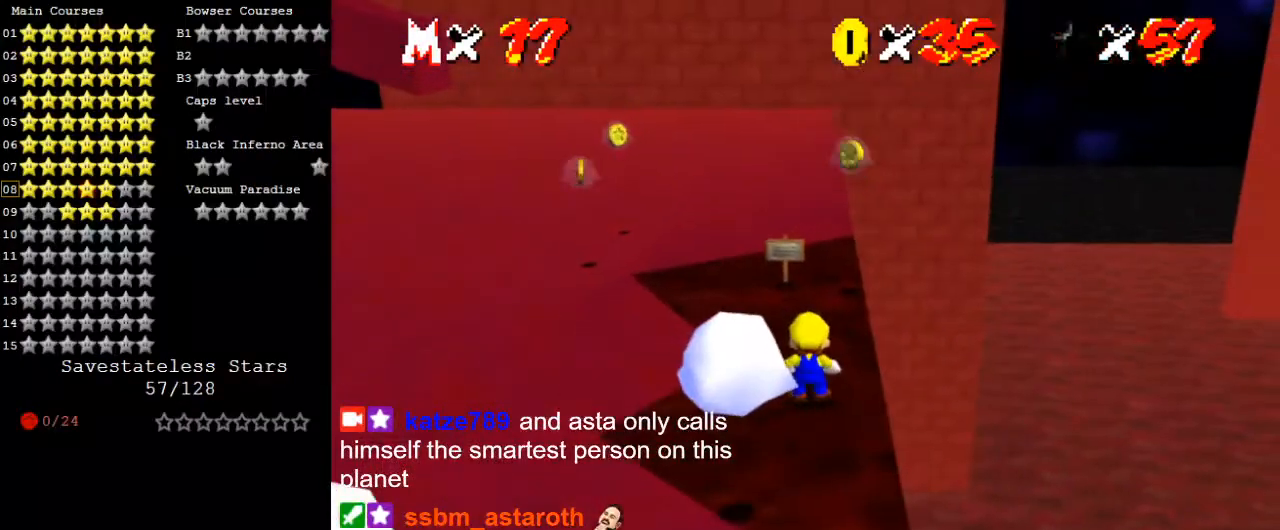
{"keys": ["shift"], "events": [[100, "d", "down"], [233, "d", "up"], [400, "shift", "down"]]}
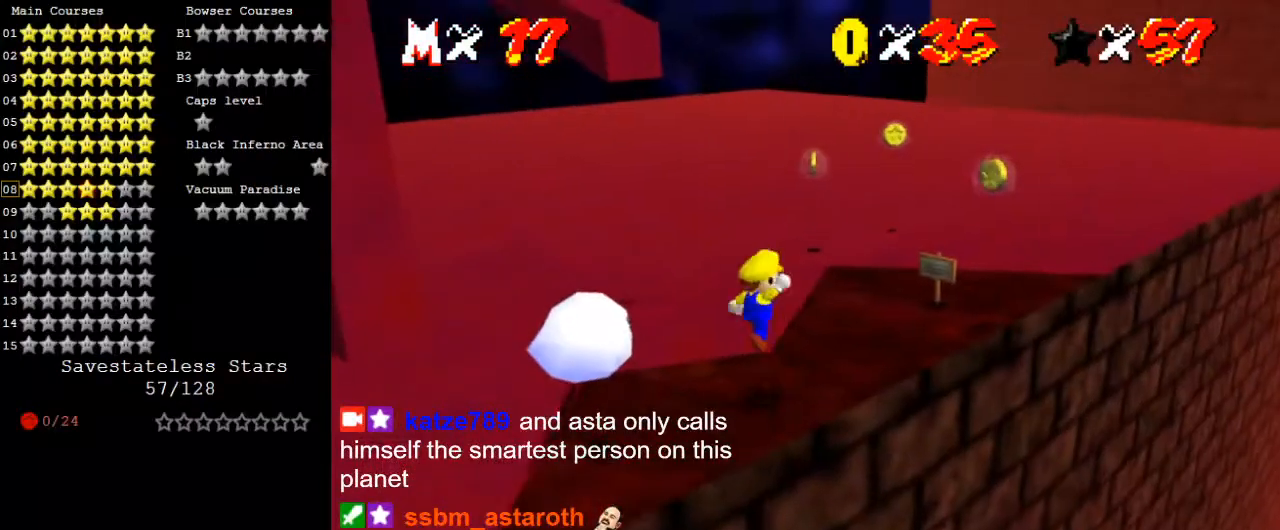
{"keys": ["shift"], "events": [[200, "shift", "up"], [333, "y", "down"], [367, "shift", "down"], [467, "y", "up"]]}
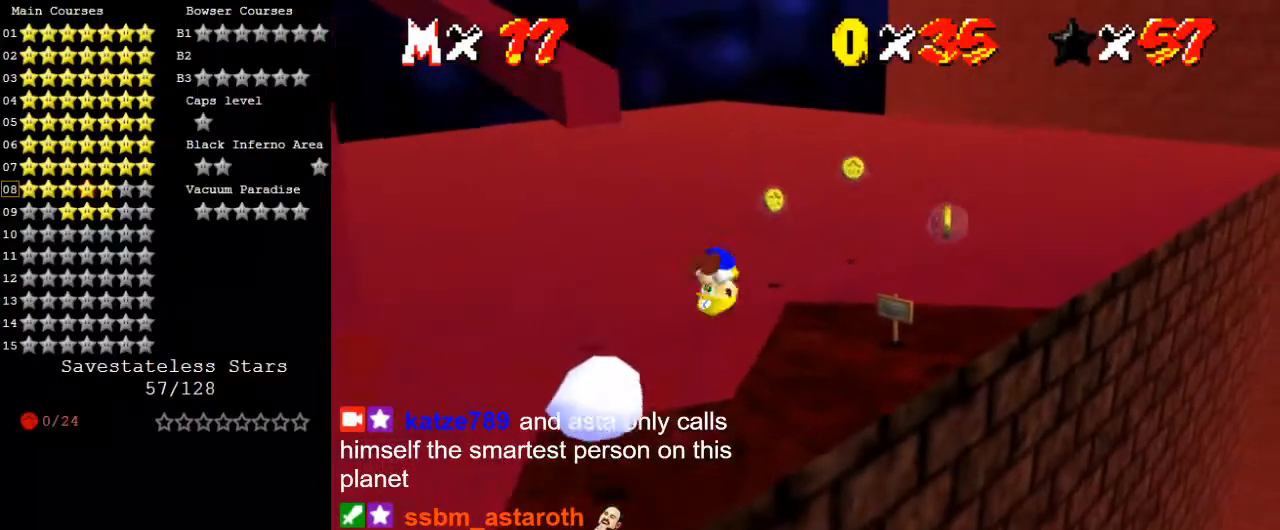
{"keys": [], "events": [[67, "shift", "up"], [200, "d", "down"], [200, "left", "down"], [233, "down", "down"], [367, "d", "up"], [433, "down", "up"], [467, "left", "up"]]}
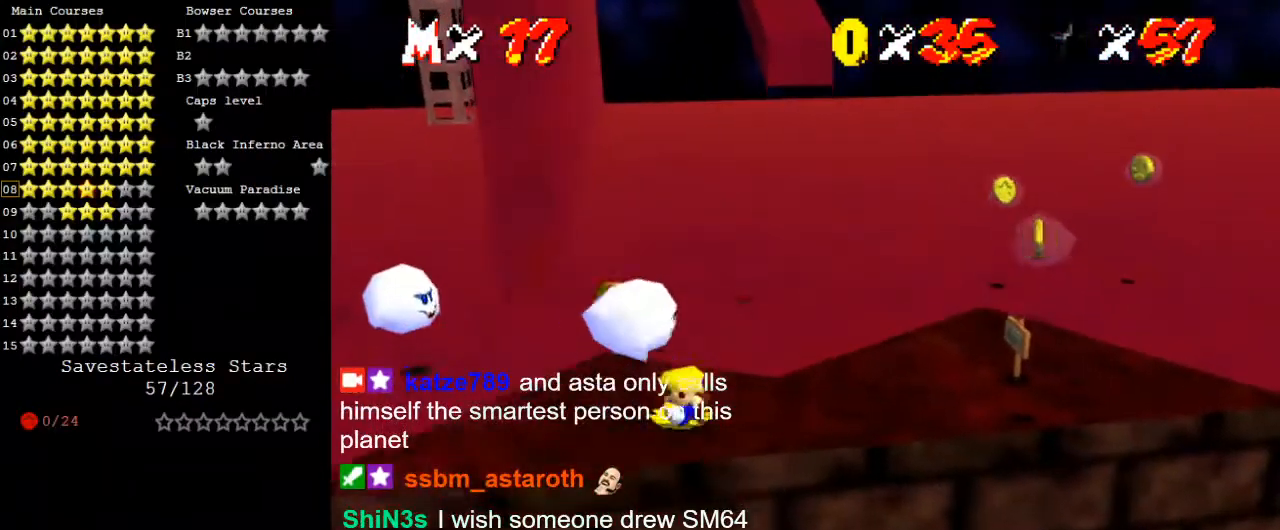
{"keys": ["ctrl", "shift"], "events": [[433, "ctrl", "down"], [433, "shift", "down"]]}
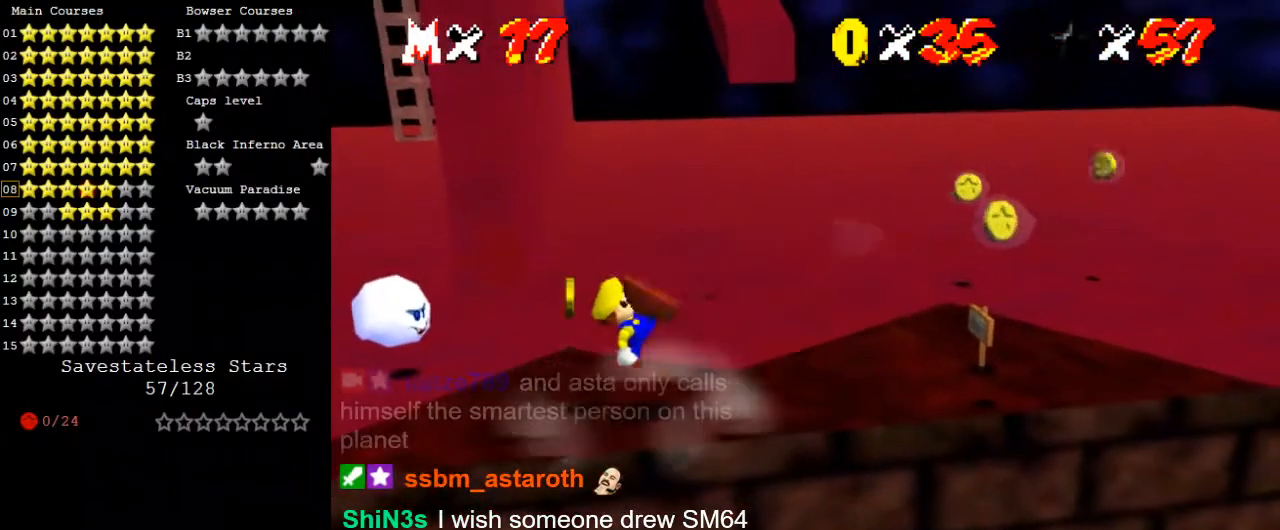
{"keys": [], "events": [[67, "ctrl", "up"], [67, "shift", "up"], [233, "left", "down"], [267, "left", "up"]]}
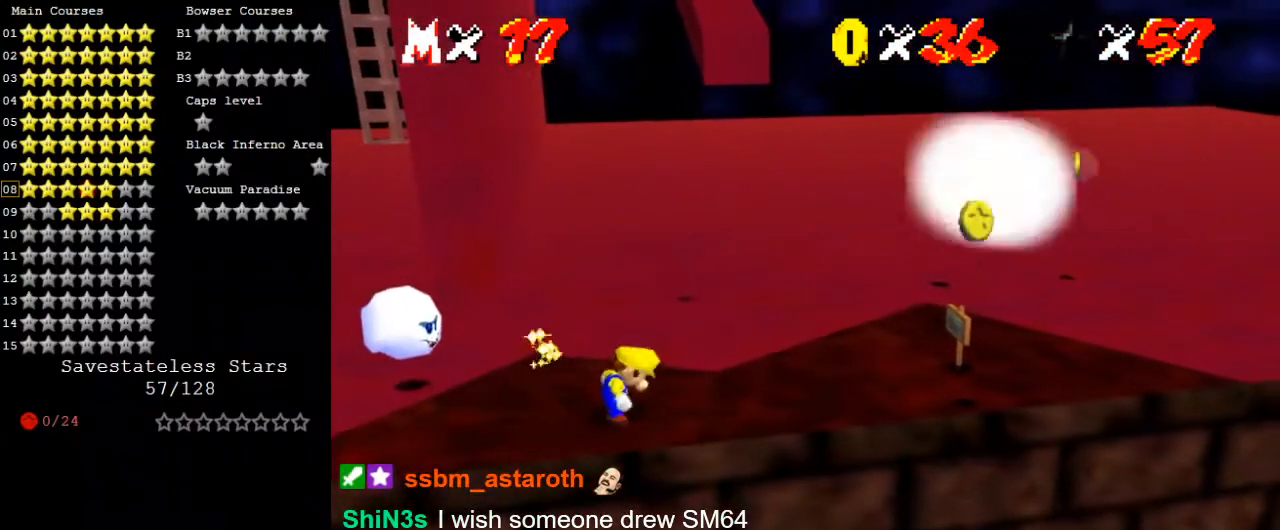
{"keys": [], "events": []}
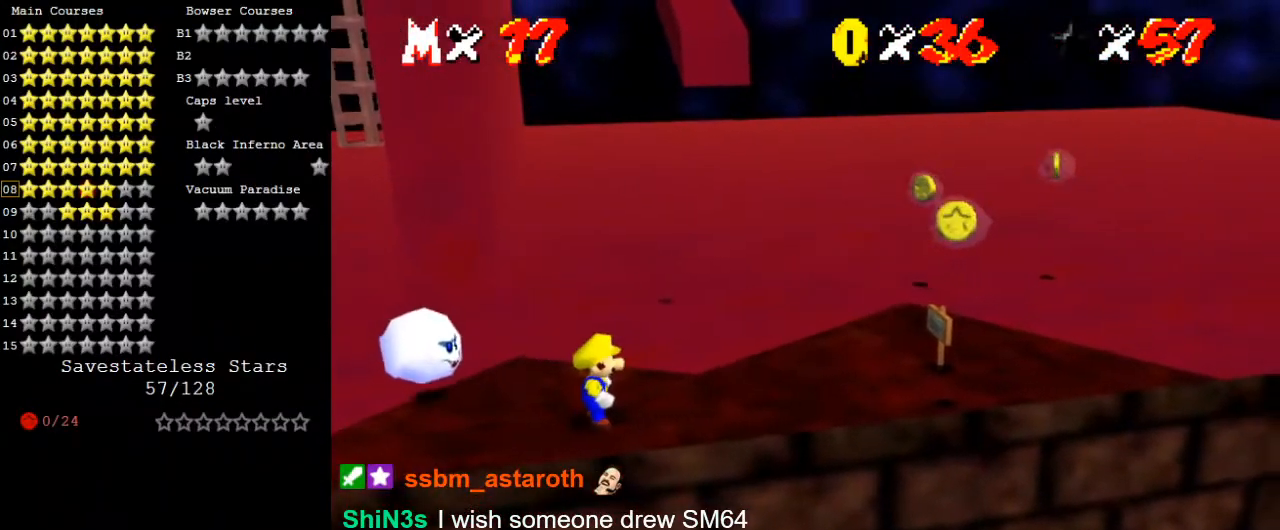
{"keys": [], "events": [[67, "shift", "down"], [300, "left", "down"], [333, "shift", "up"], [433, "left", "up"]]}
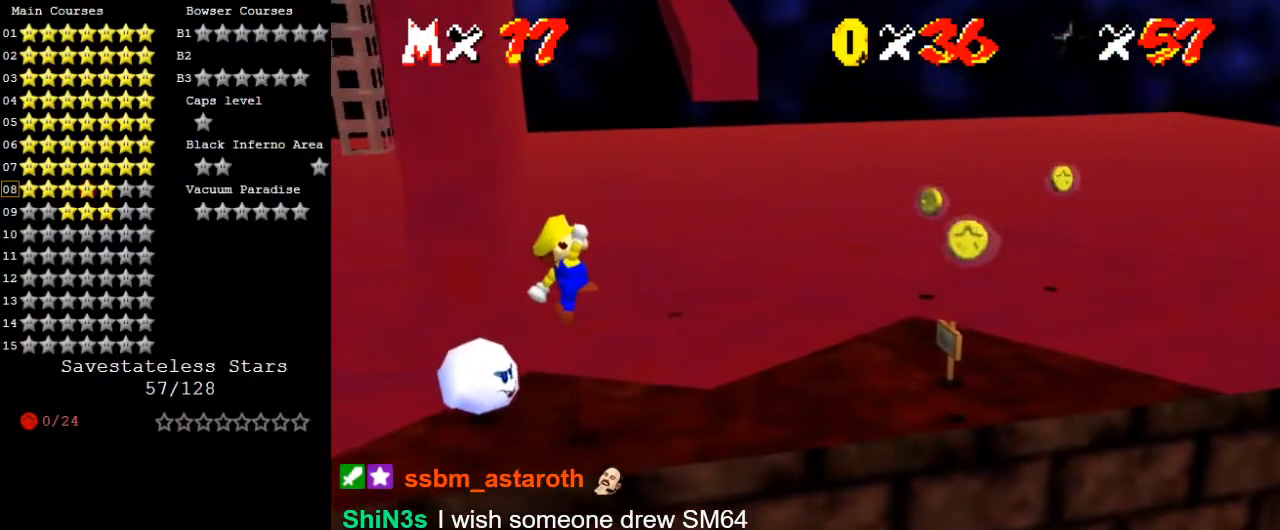
{"keys": [], "events": [[100, "y", "down"], [200, "shift", "down"], [433, "shift", "up"], [433, "y", "up"]]}
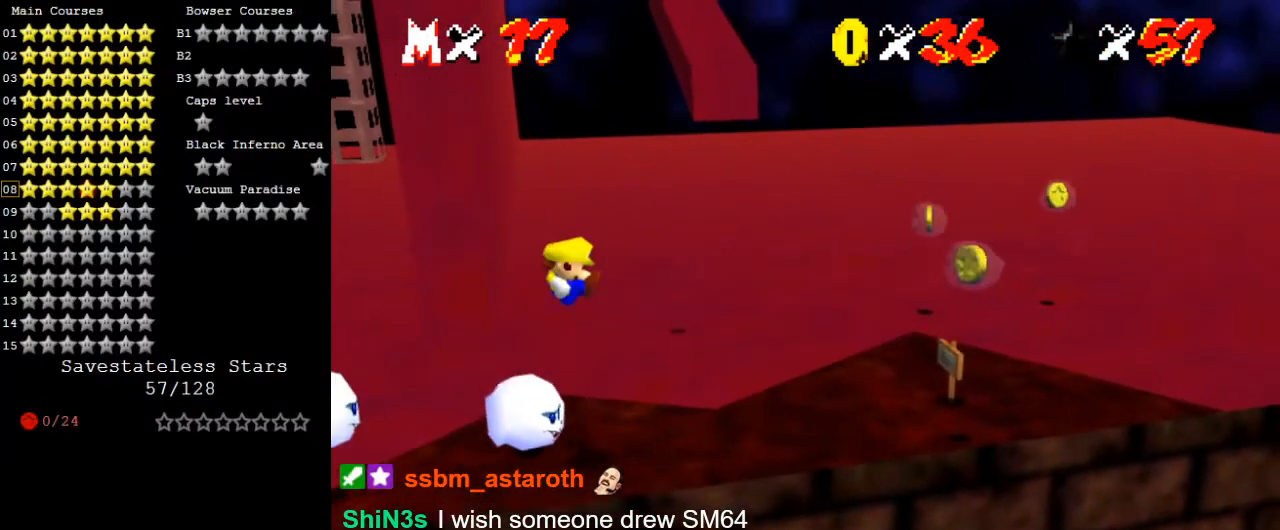
{"keys": [], "events": []}
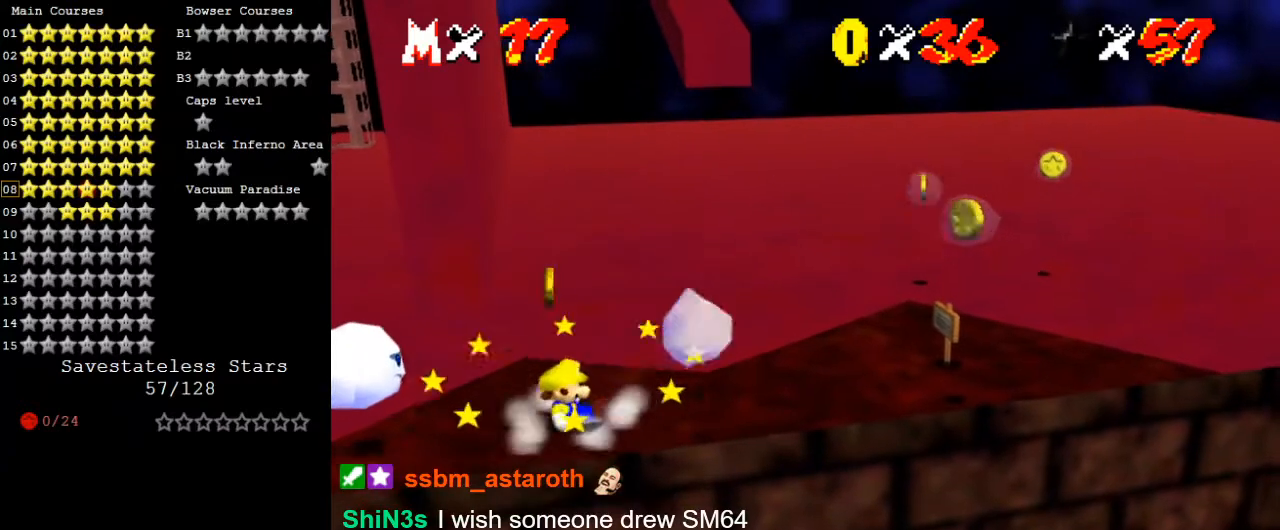
{"keys": ["shift"], "events": [[500, "shift", "down"]]}
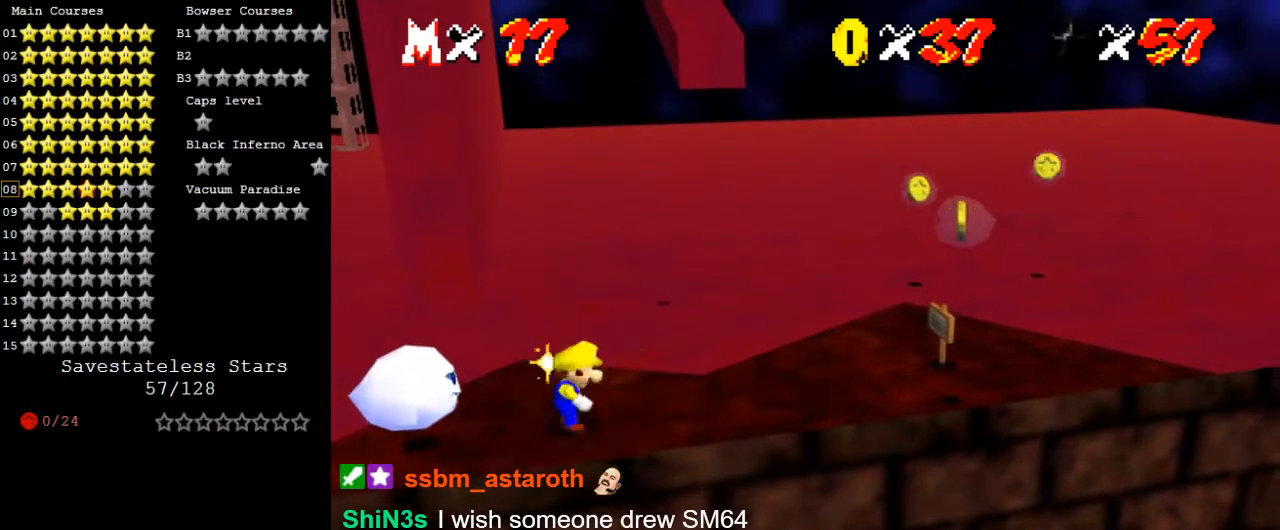
{"keys": ["y"], "events": [[333, "shift", "up"], [433, "y", "down"]]}
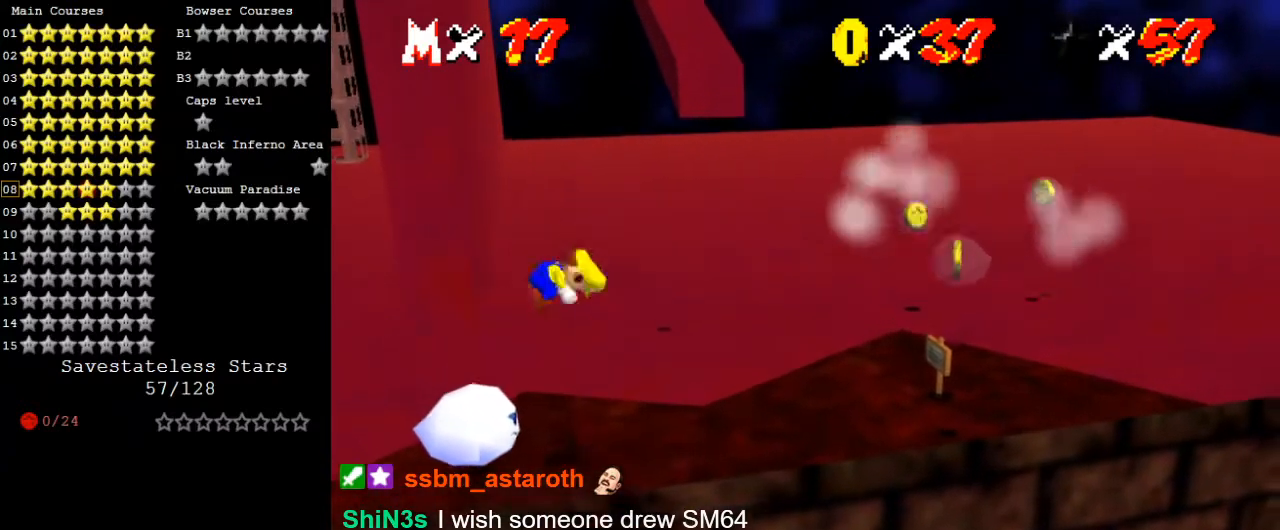
{"keys": [], "events": [[33, "shift", "down"], [200, "shift", "up"], [200, "y", "up"]]}
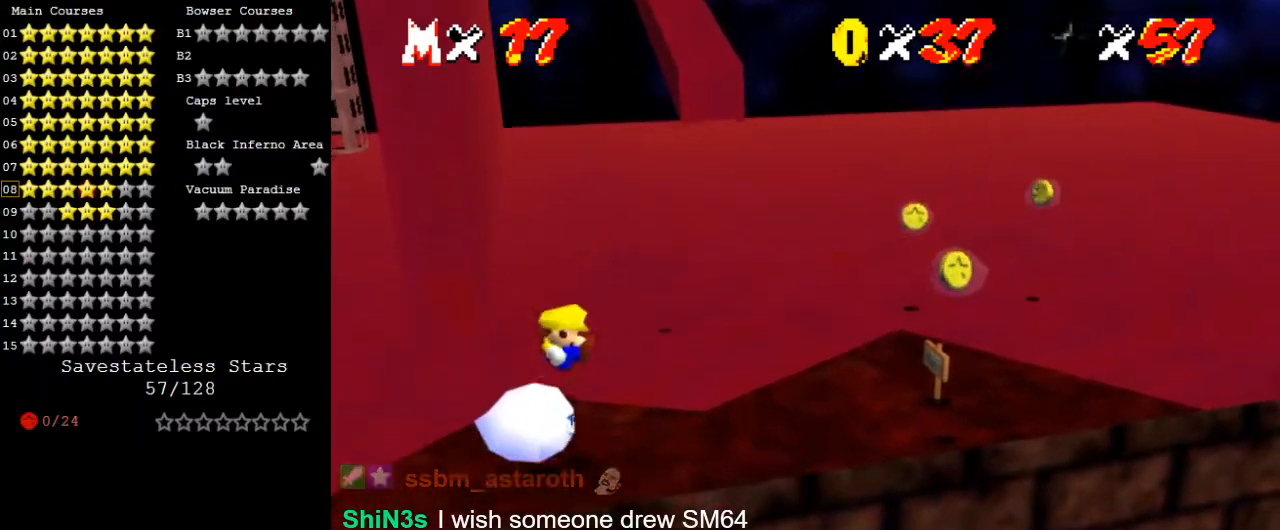
{"keys": [], "events": []}
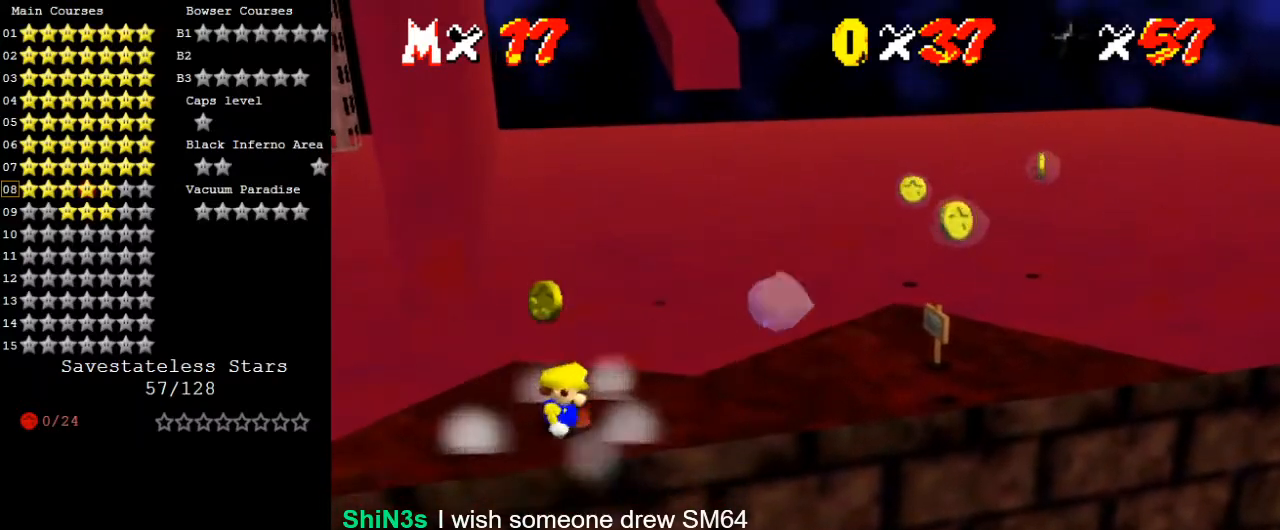
{"keys": [], "events": [[100, "a", "down"], [200, "a", "up"], [267, "a", "down"], [400, "a", "up"]]}
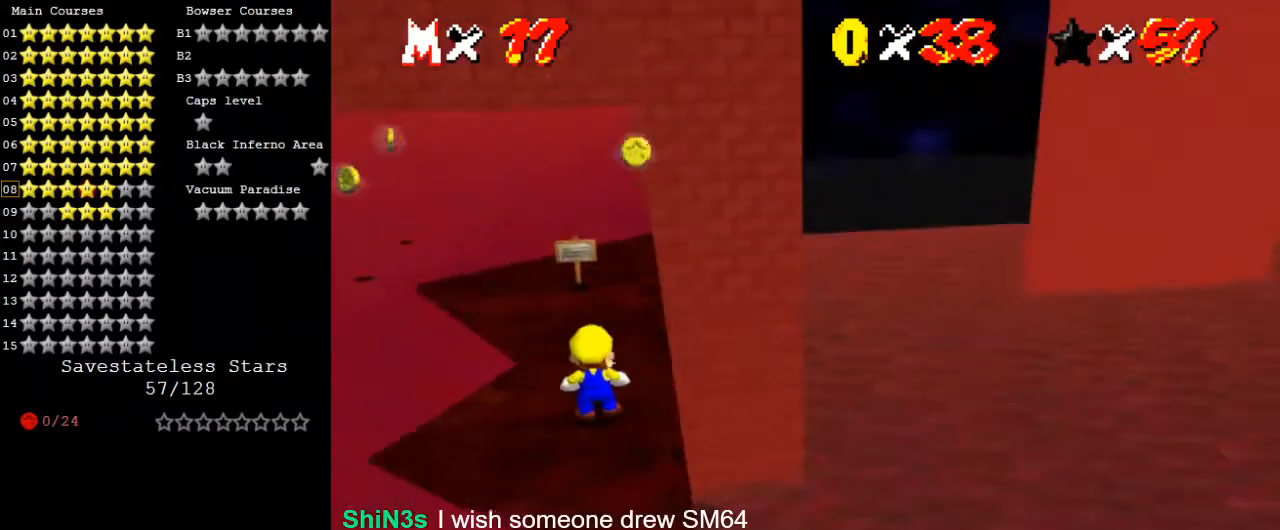
{"keys": [], "events": [[233, "down", "down"], [333, "down", "up"]]}
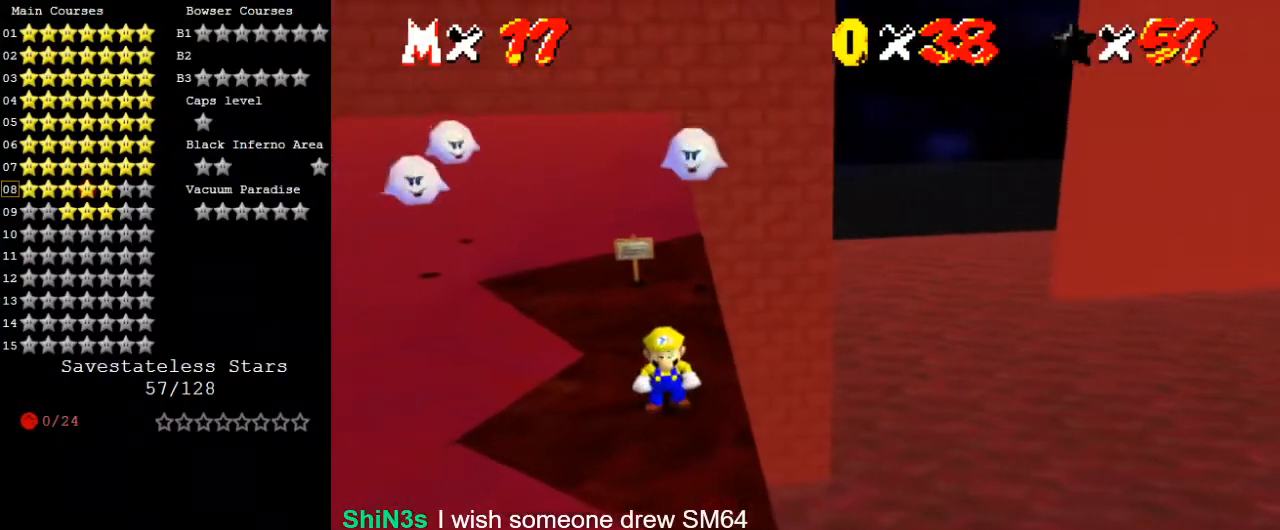
{"keys": [], "events": []}
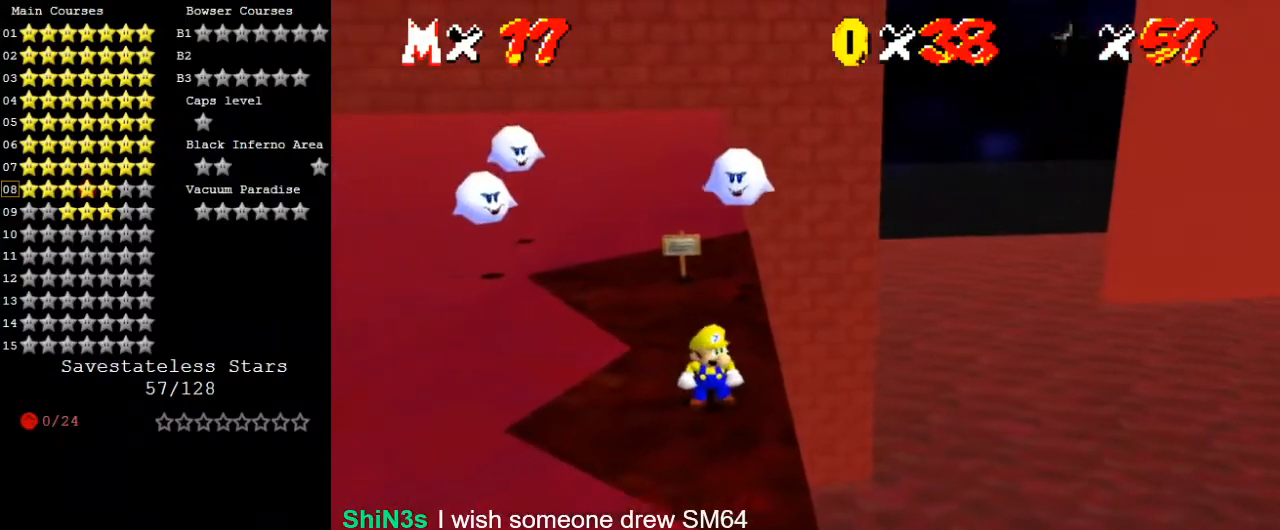
{"keys": [], "events": []}
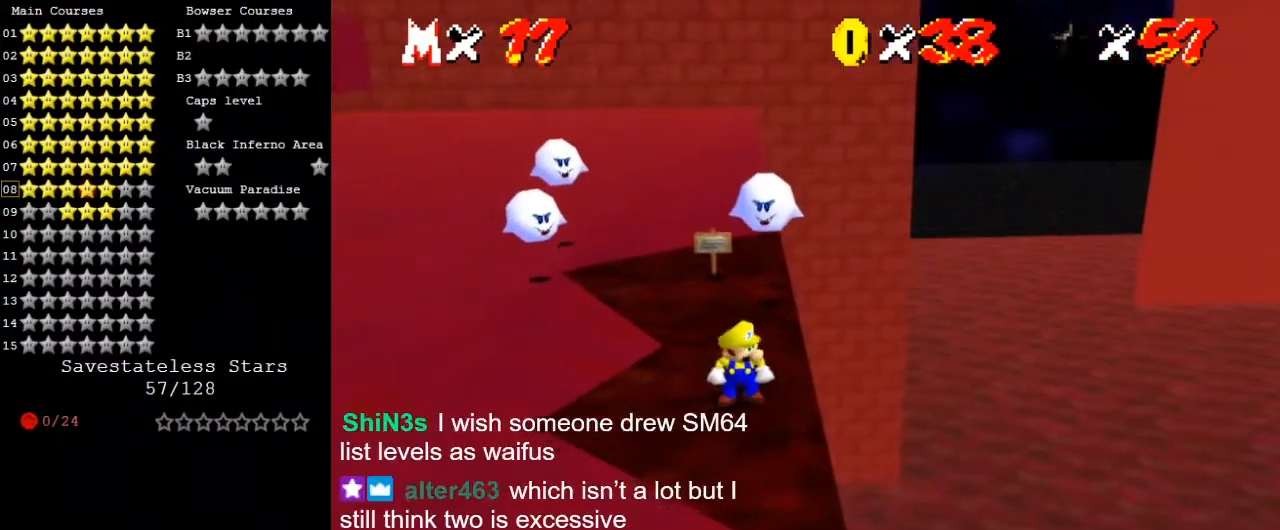
{"keys": [], "events": []}